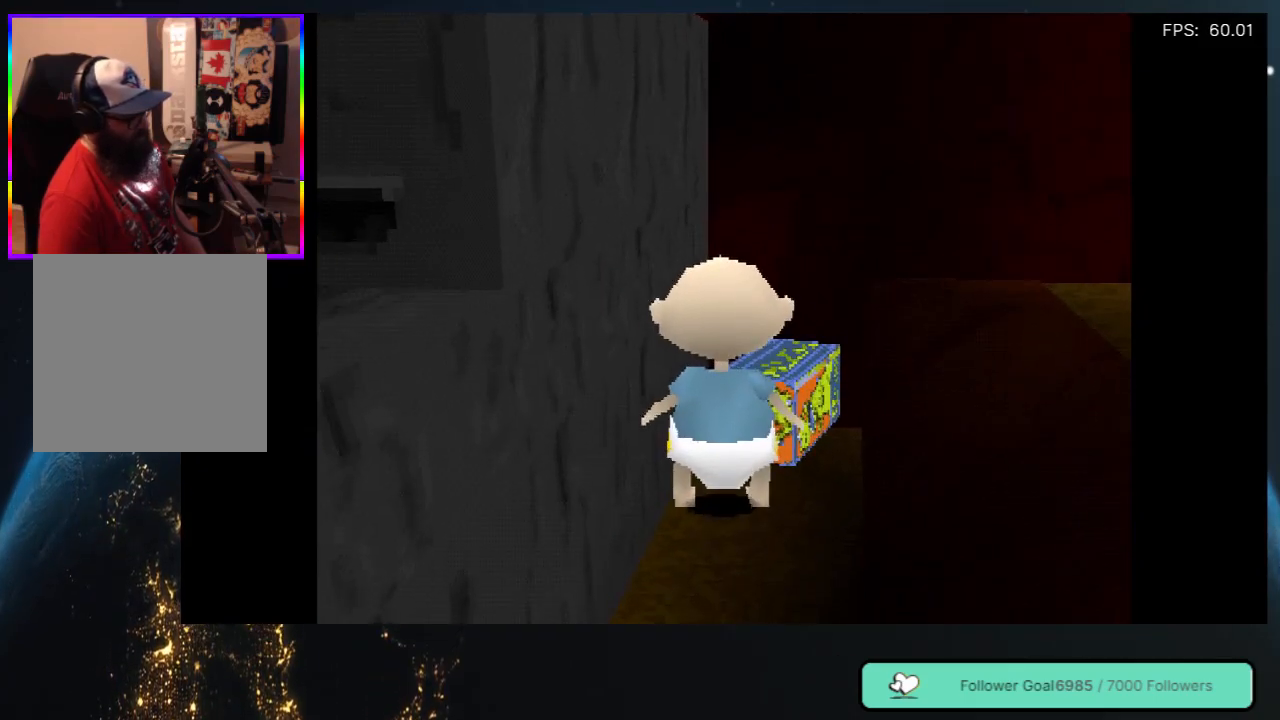
Gameplay with a controller (Xbox layout); each line is a JSON object with the inputs held at the frame after it. "events" lists button and stick changes between this image and that frame as [ms after this image, input, new state], when the widget could be followed in between. Not read: L3 R3.
{"buttons": [], "left_stick": "center", "right_stick": "center", "events": [[100, "B", "up"]]}
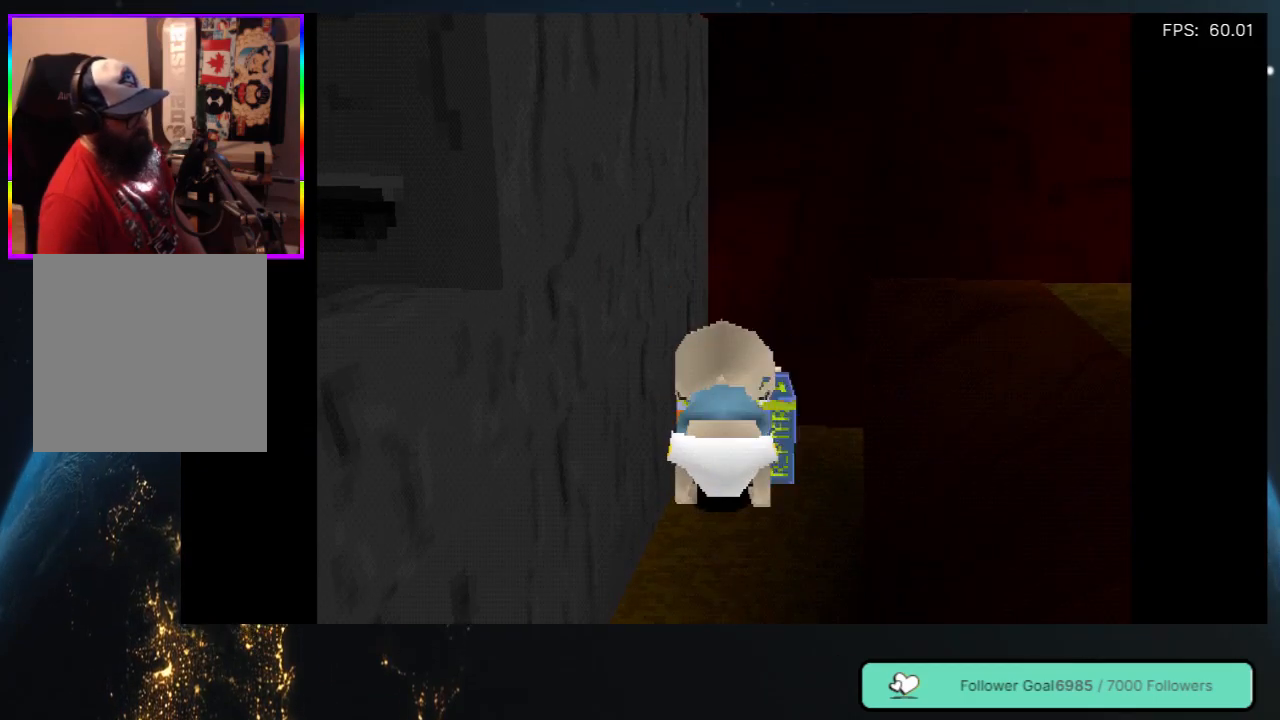
{"buttons": ["DPAD_DOWN", "DPAD_LEFT"], "left_stick": "center", "right_stick": "center", "events": [[283, "DPAD_LEFT", "down"], [300, "DPAD_DOWN", "down"]]}
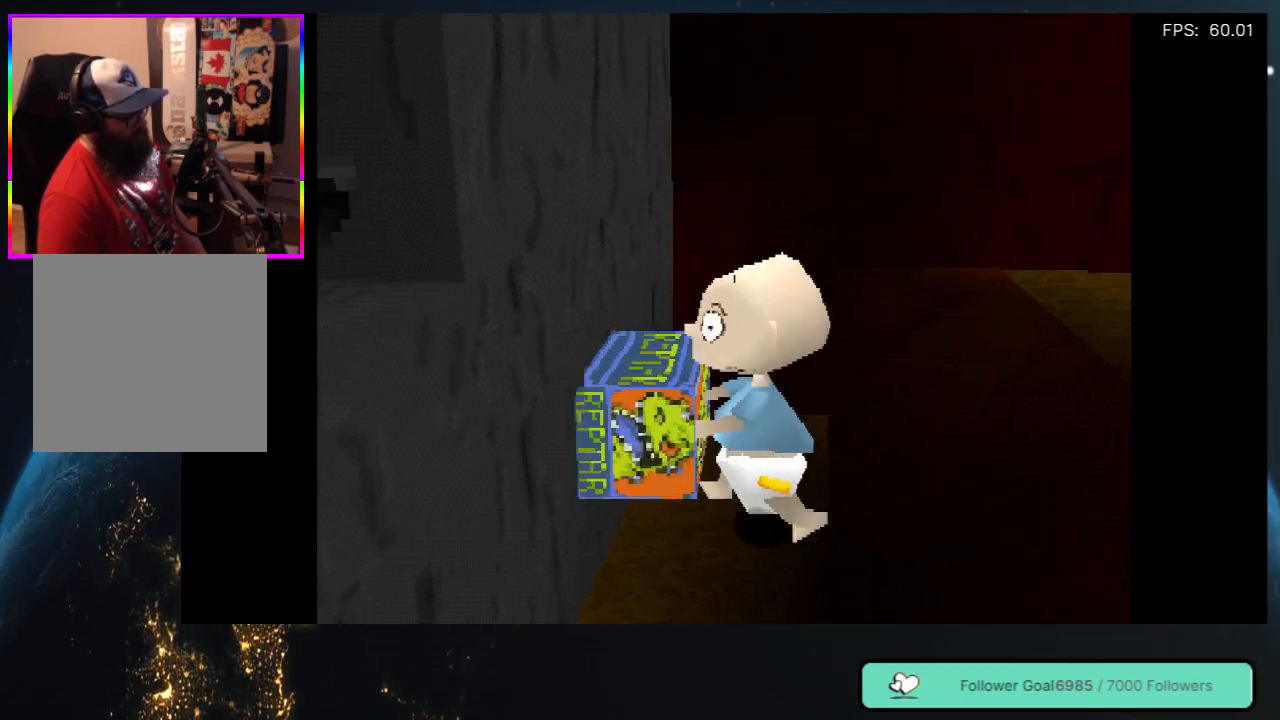
{"buttons": ["DPAD_DOWN", "DPAD_LEFT"], "left_stick": "center", "right_stick": "center", "events": []}
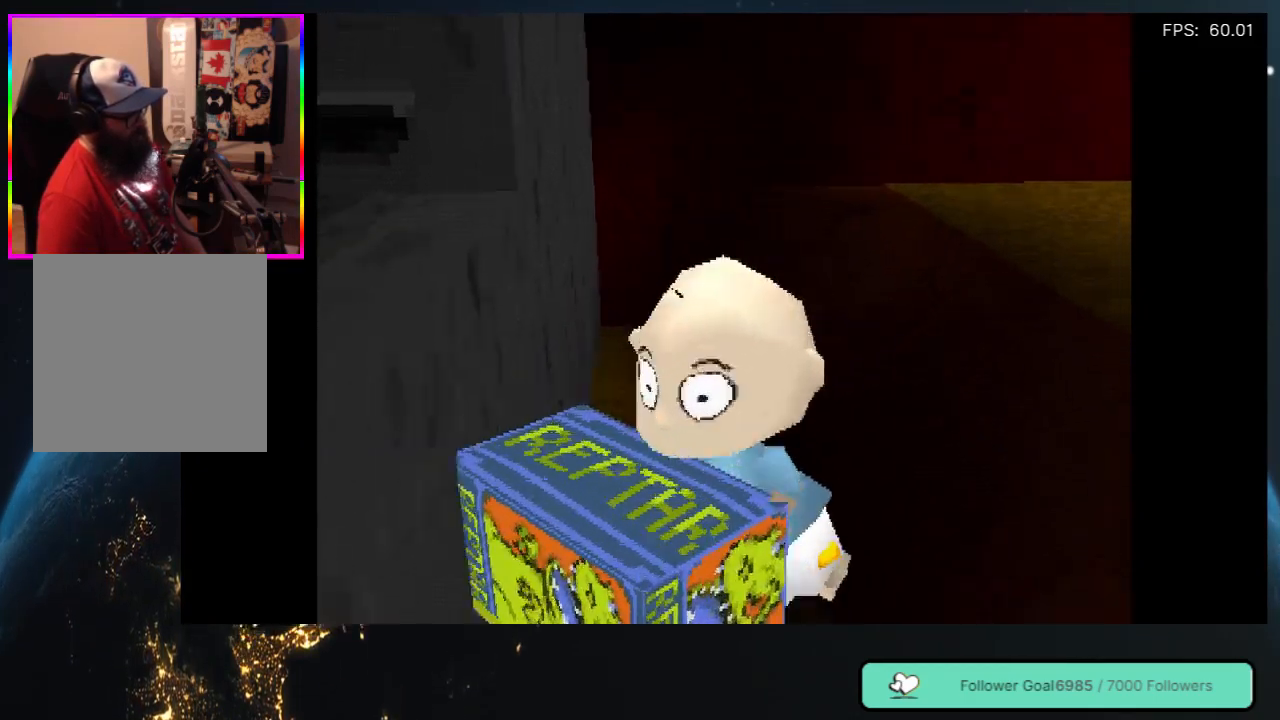
{"buttons": ["DPAD_DOWN", "DPAD_LEFT"], "left_stick": "center", "right_stick": "center", "events": []}
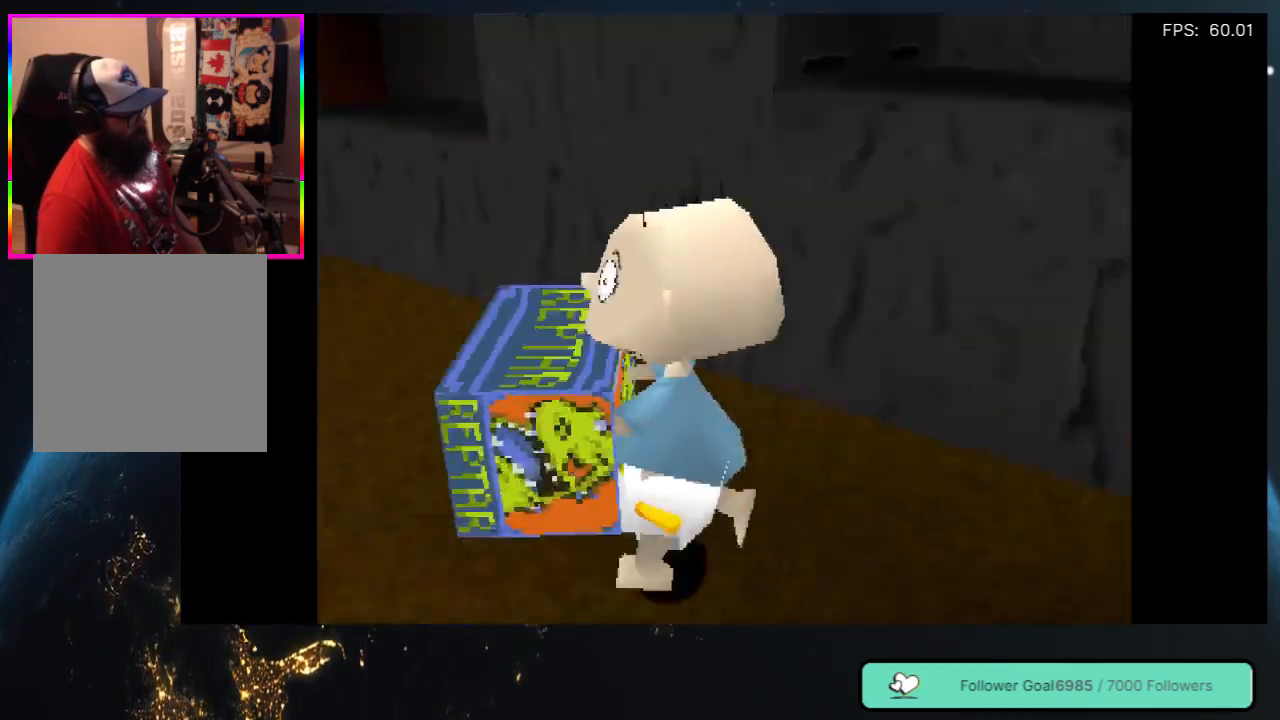
{"buttons": ["DPAD_UP", "DPAD_RIGHT"], "left_stick": "center", "right_stick": "center", "events": [[183, "DPAD_DOWN", "up"], [350, "DPAD_UP", "down"], [383, "DPAD_LEFT", "up"], [467, "DPAD_RIGHT", "down"]]}
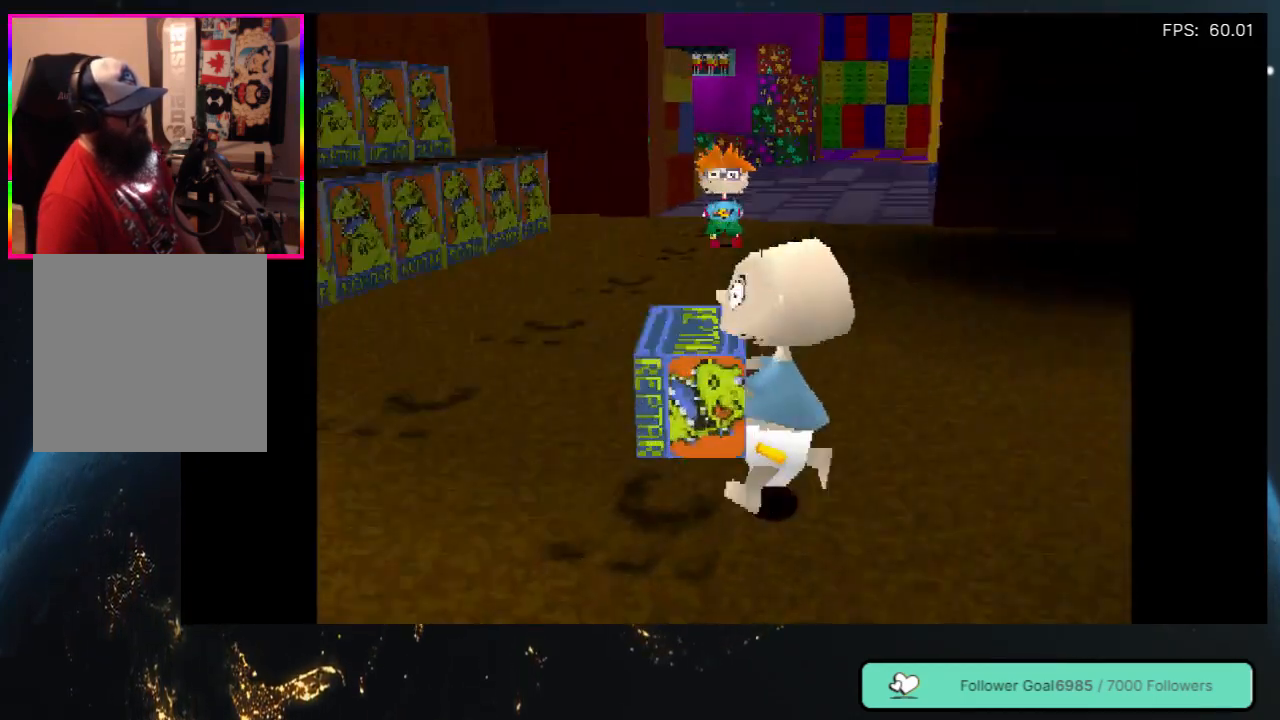
{"buttons": ["DPAD_UP", "DPAD_RIGHT"], "left_stick": "center", "right_stick": "center", "events": []}
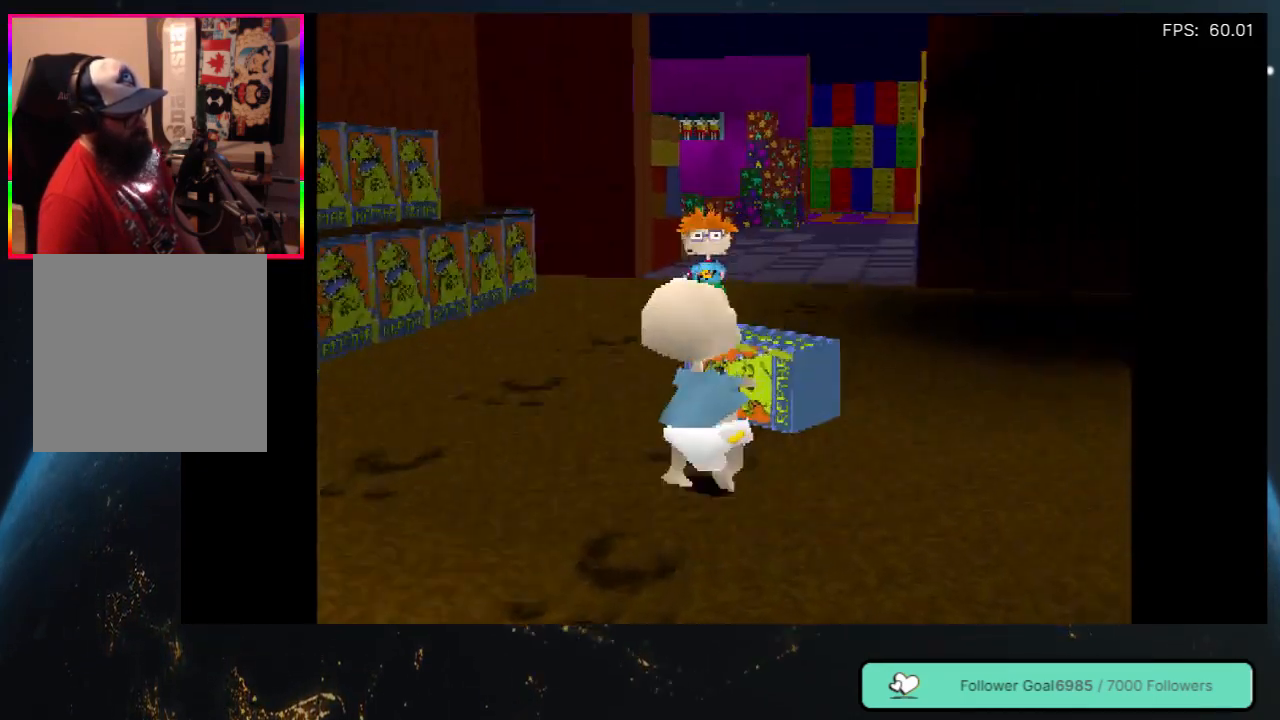
{"buttons": ["DPAD_UP", "DPAD_RIGHT"], "left_stick": "center", "right_stick": "center", "events": [[217, "DPAD_RIGHT", "up"], [317, "DPAD_RIGHT", "down"]]}
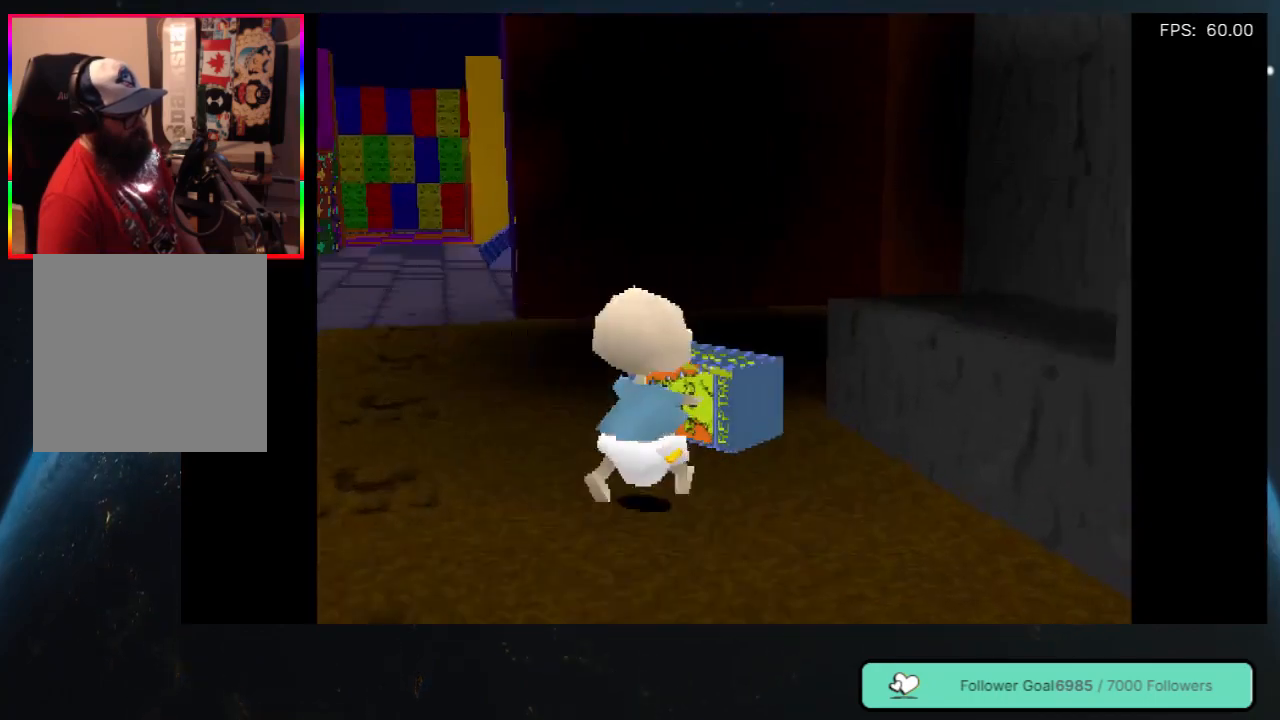
{"buttons": ["DPAD_UP", "DPAD_LEFT"], "left_stick": "center", "right_stick": "center", "events": [[267, "DPAD_RIGHT", "up"], [417, "DPAD_LEFT", "down"]]}
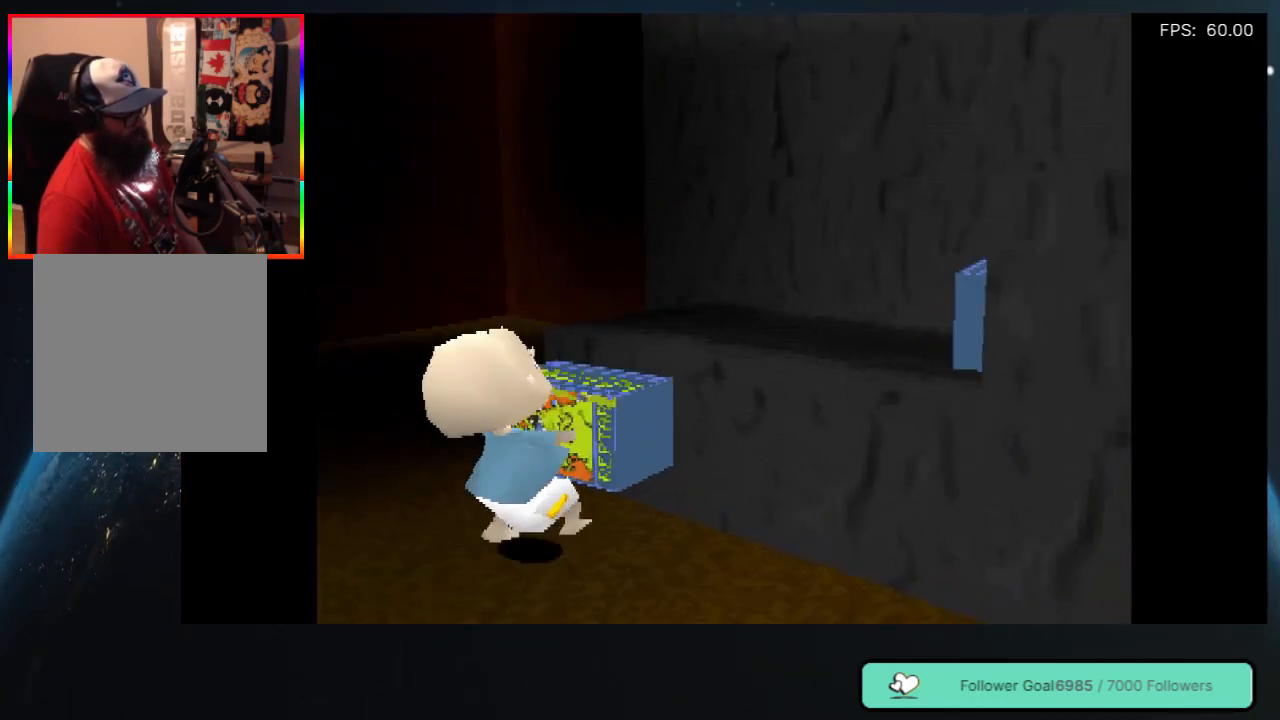
{"buttons": ["DPAD_UP"], "left_stick": "center", "right_stick": "center", "events": [[450, "DPAD_LEFT", "up"]]}
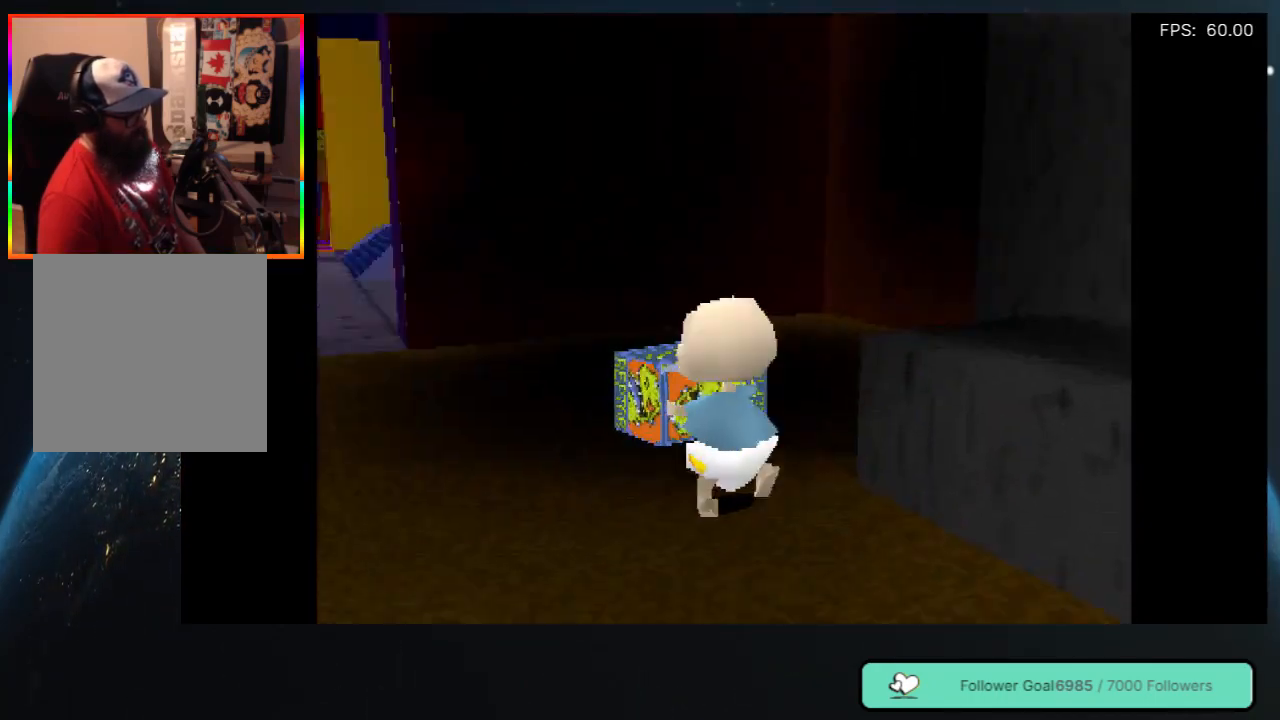
{"buttons": ["DPAD_RIGHT"], "left_stick": "center", "right_stick": "center", "events": [[283, "DPAD_RIGHT", "down"], [383, "DPAD_UP", "up"]]}
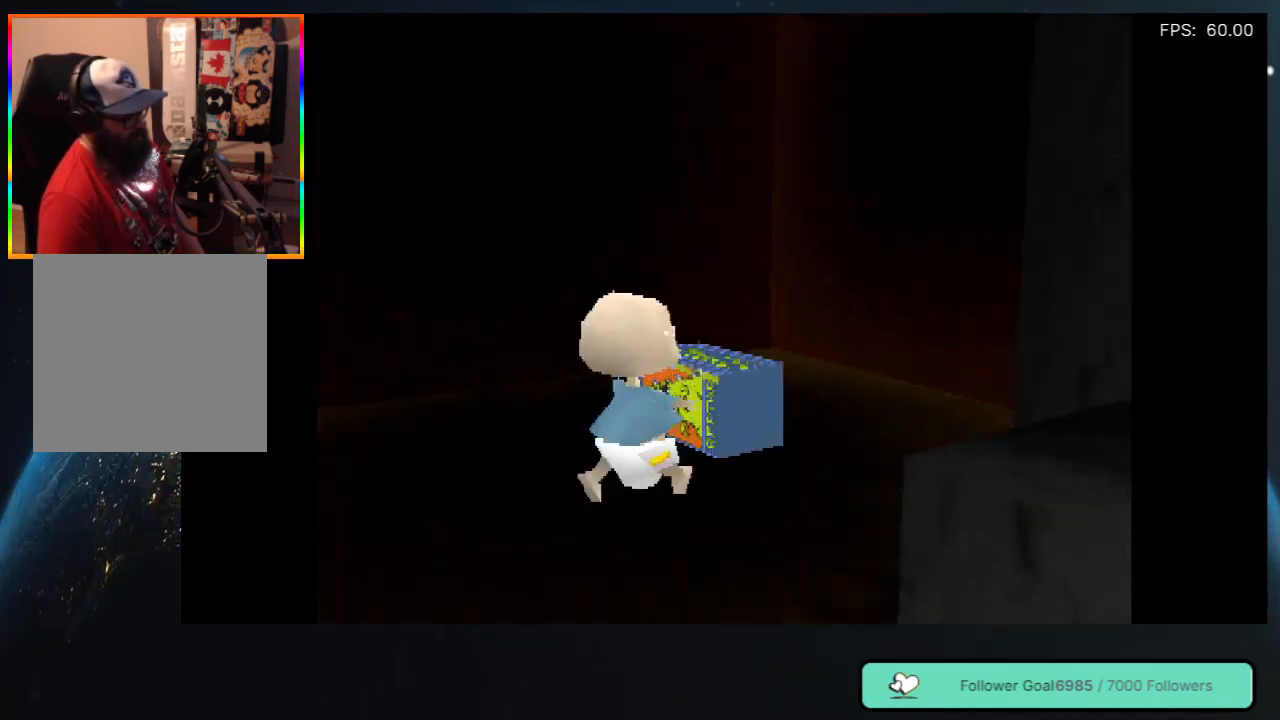
{"buttons": ["DPAD_RIGHT"], "left_stick": "center", "right_stick": "center", "events": []}
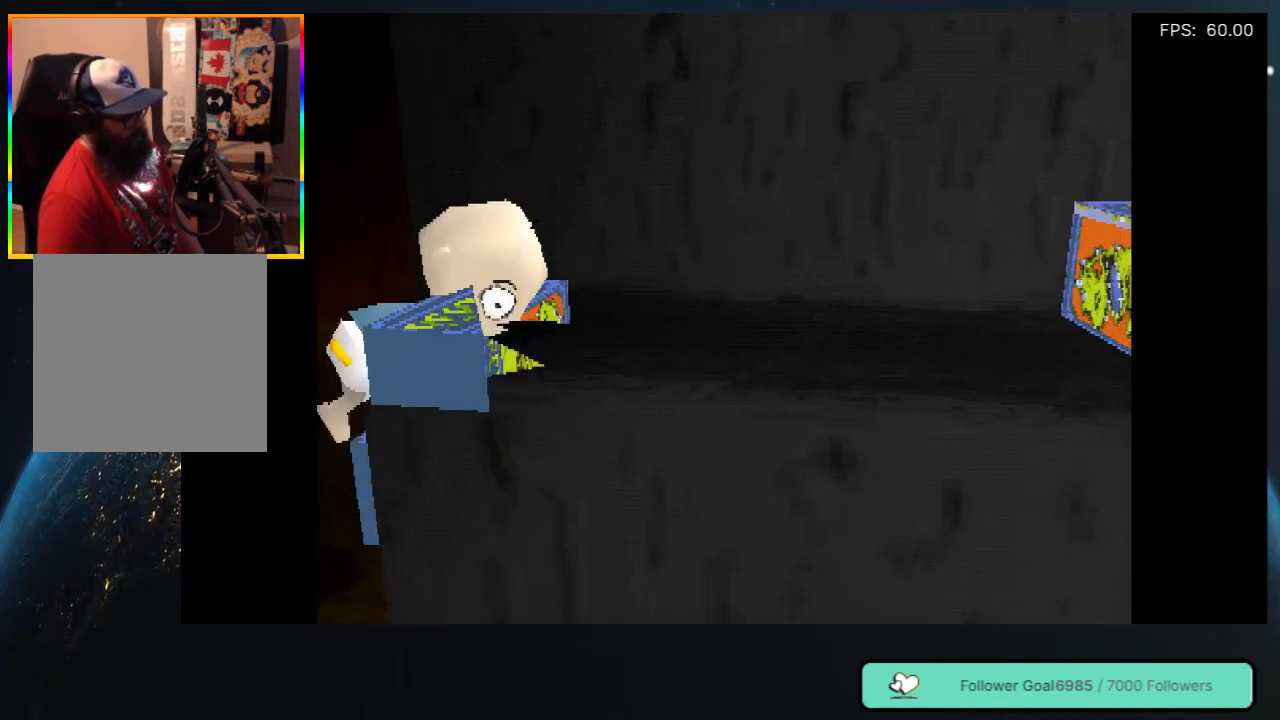
{"buttons": ["DPAD_UP", "DPAD_RIGHT"], "left_stick": "center", "right_stick": "center", "events": [[217, "DPAD_UP", "down"]]}
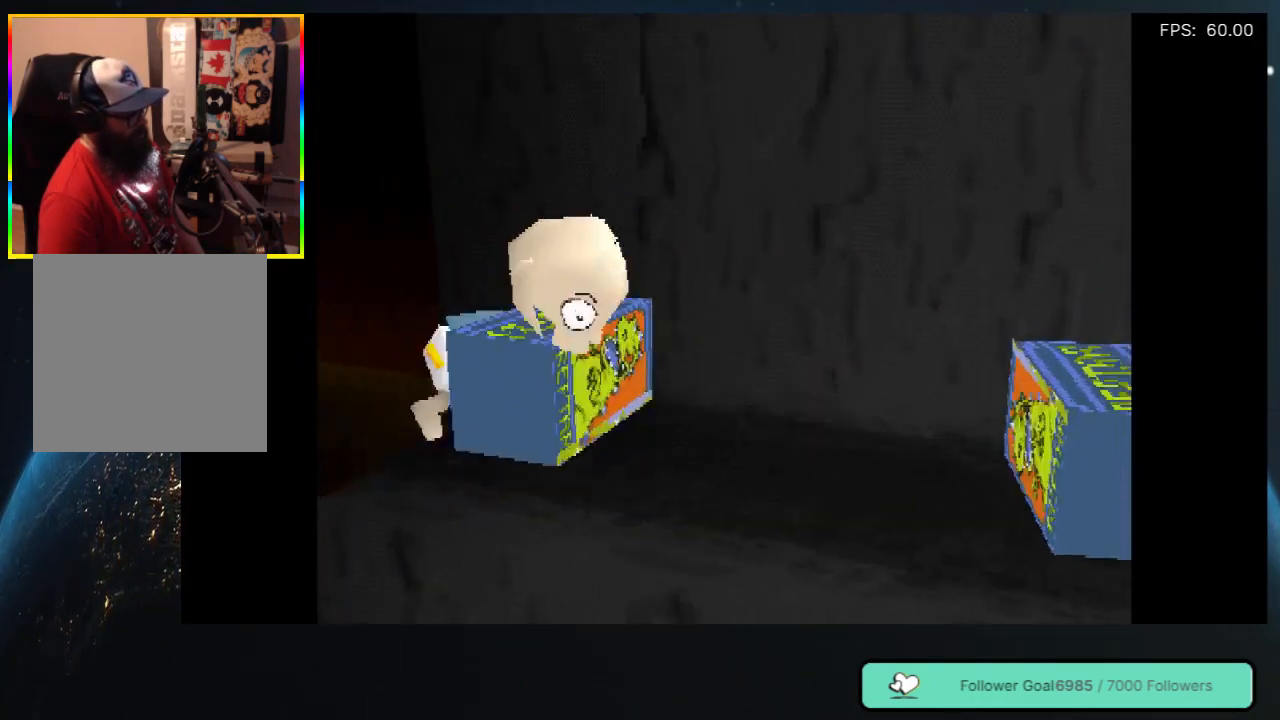
{"buttons": ["DPAD_RIGHT"], "left_stick": "center", "right_stick": "center", "events": [[400, "DPAD_UP", "up"]]}
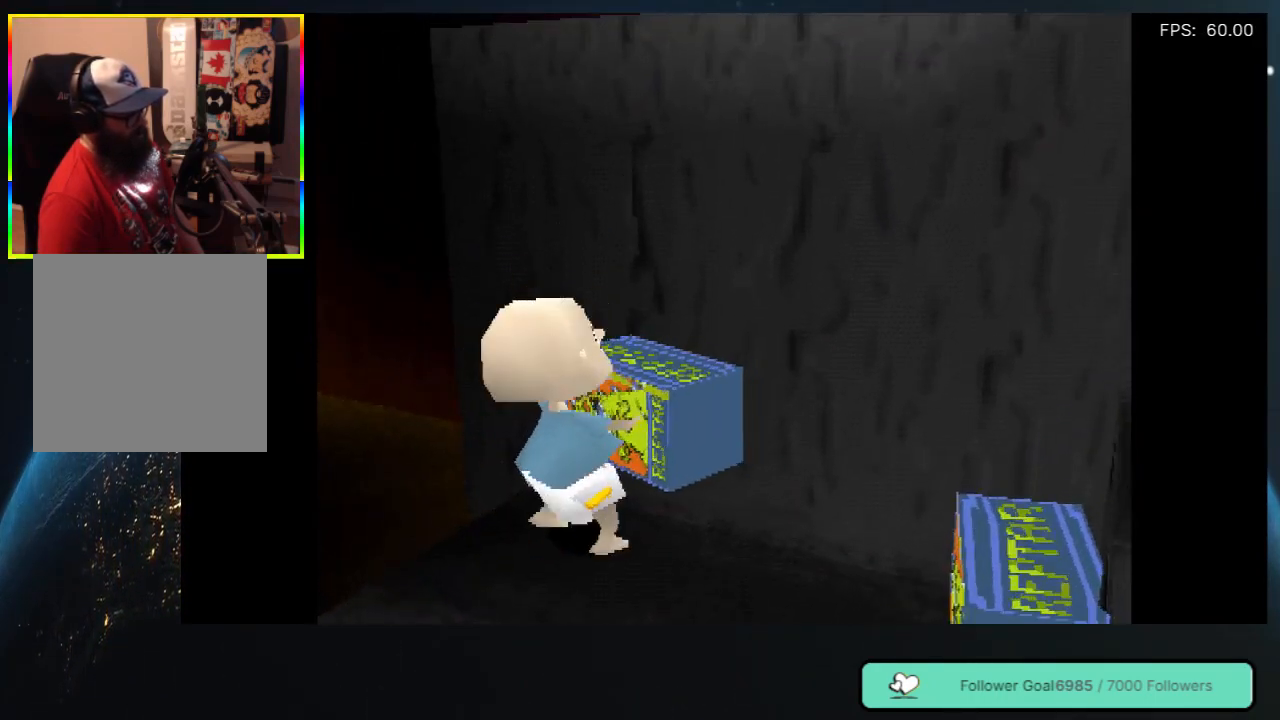
{"buttons": ["DPAD_RIGHT"], "left_stick": "center", "right_stick": "center", "events": []}
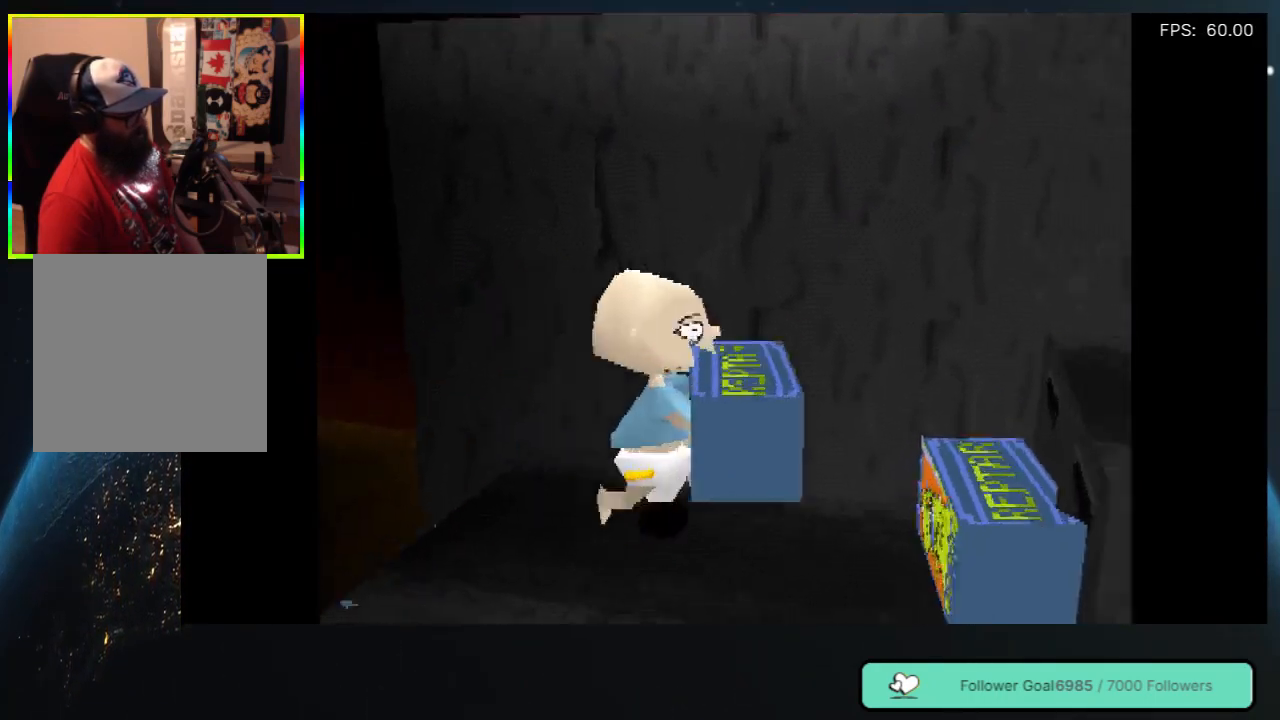
{"buttons": ["DPAD_UP", "DPAD_RIGHT"], "left_stick": "center", "right_stick": "center", "events": [[150, "DPAD_UP", "down"]]}
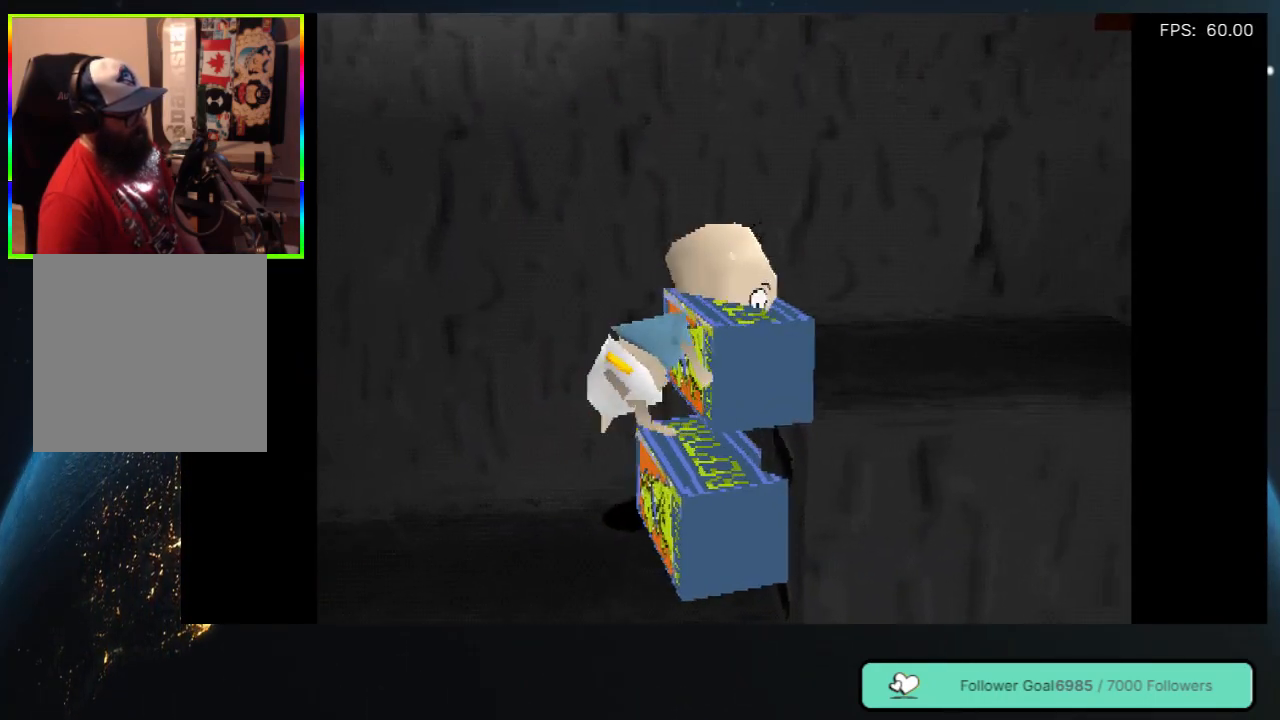
{"buttons": [], "left_stick": "center", "right_stick": "center", "events": [[333, "DPAD_RIGHT", "up"], [333, "DPAD_UP", "up"]]}
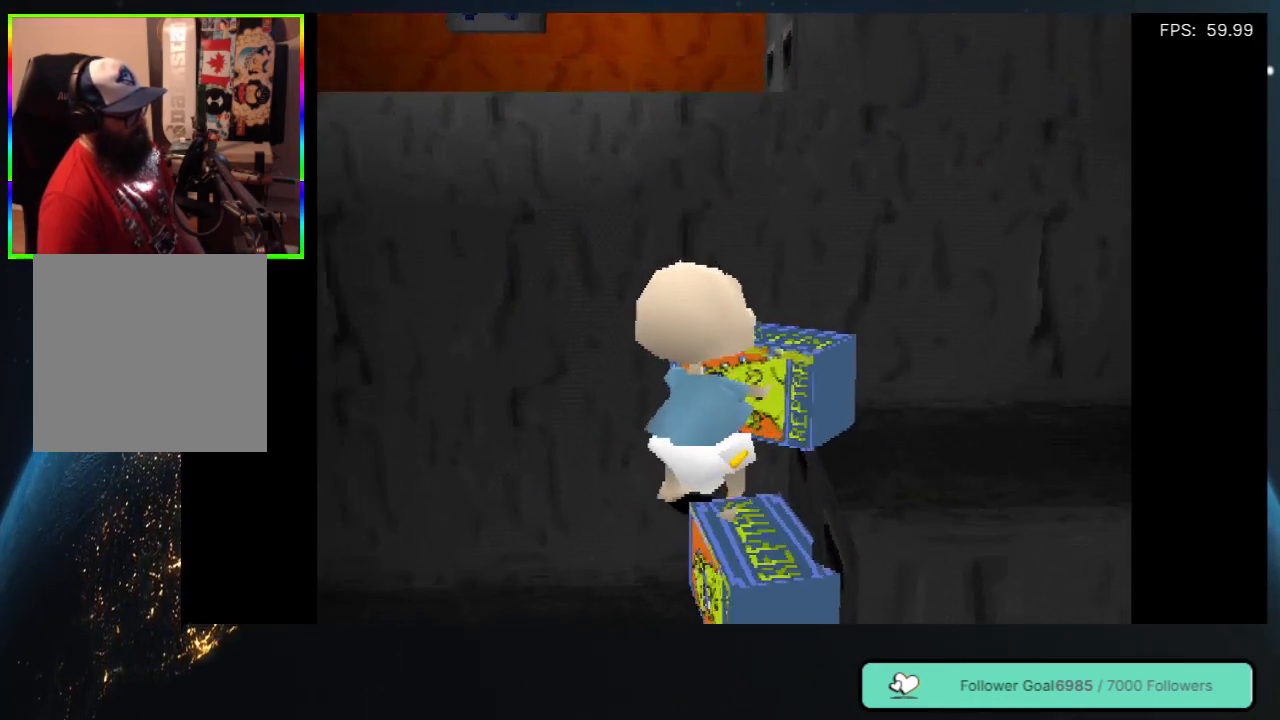
{"buttons": ["DPAD_UP", "DPAD_RIGHT"], "left_stick": "center", "right_stick": "center", "events": [[67, "DPAD_RIGHT", "down"], [483, "DPAD_UP", "down"]]}
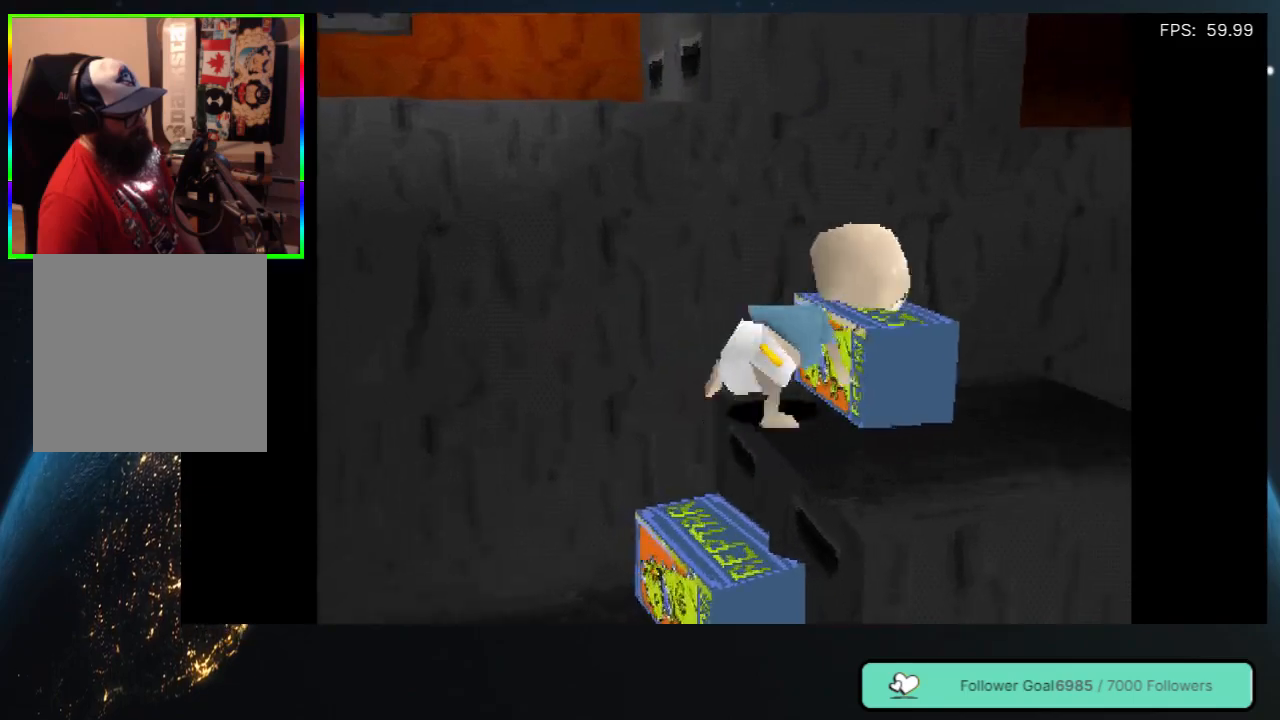
{"buttons": ["DPAD_UP", "DPAD_RIGHT"], "left_stick": "center", "right_stick": "center", "events": []}
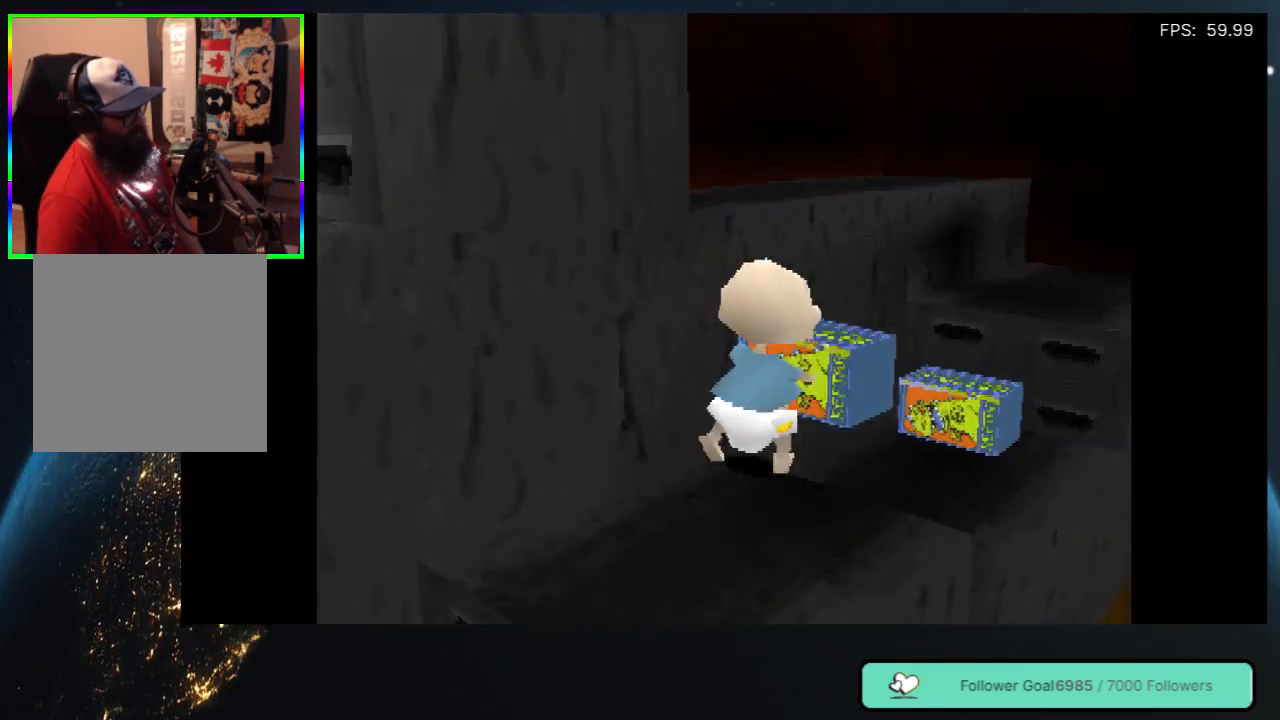
{"buttons": ["DPAD_UP"], "left_stick": "center", "right_stick": "center", "events": [[367, "DPAD_RIGHT", "up"]]}
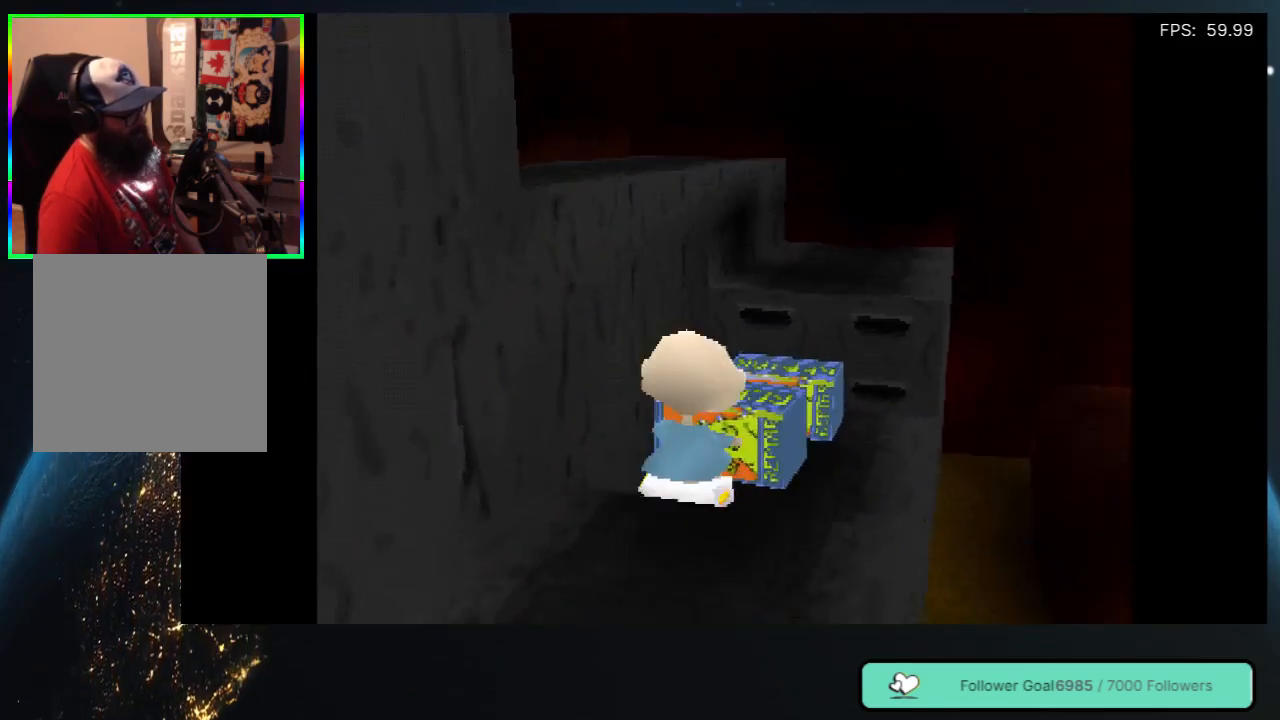
{"buttons": ["DPAD_UP"], "left_stick": "center", "right_stick": "center", "events": []}
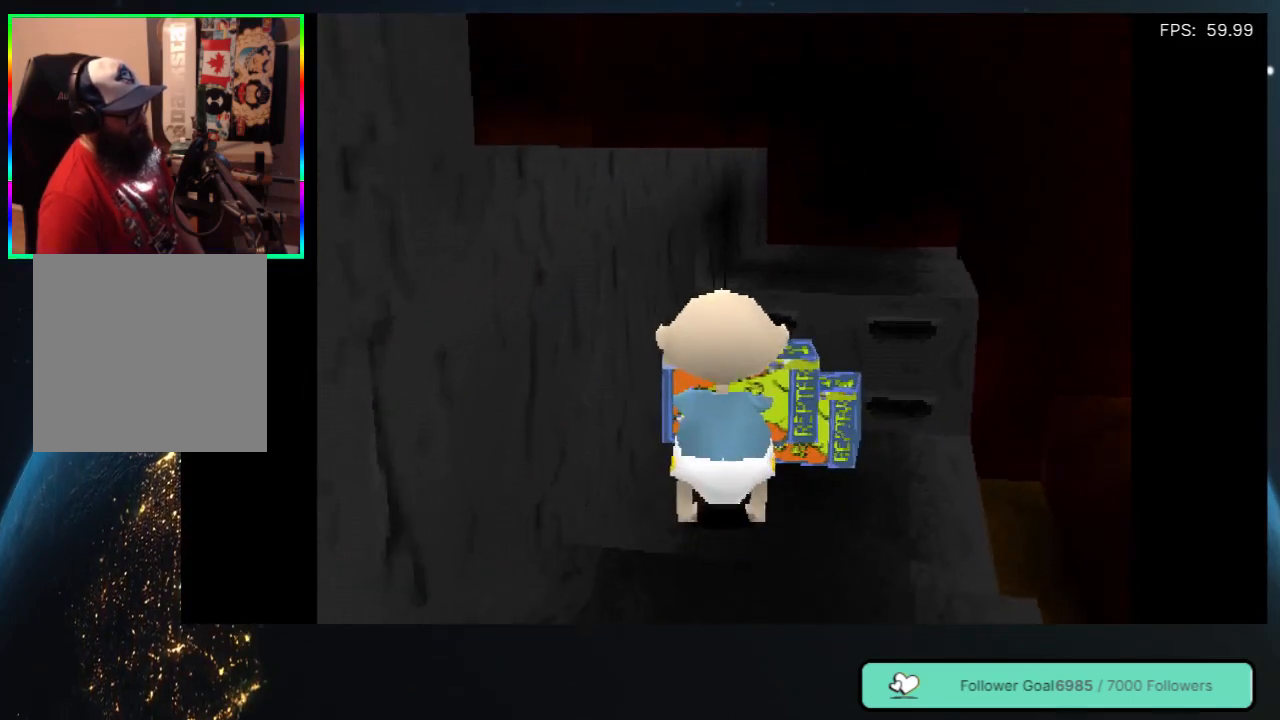
{"buttons": ["DPAD_UP"], "left_stick": "center", "right_stick": "center", "events": [[267, "DPAD_RIGHT", "down"], [400, "DPAD_RIGHT", "up"]]}
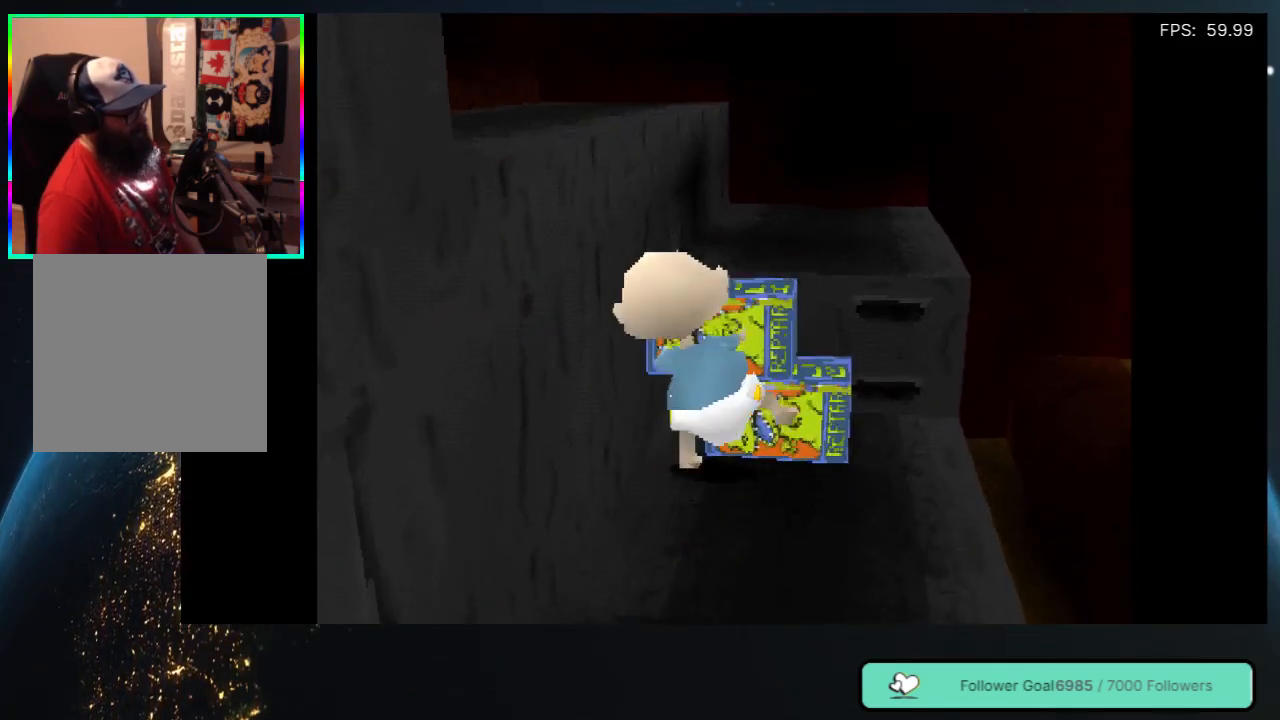
{"buttons": ["DPAD_UP"], "left_stick": "center", "right_stick": "center", "events": []}
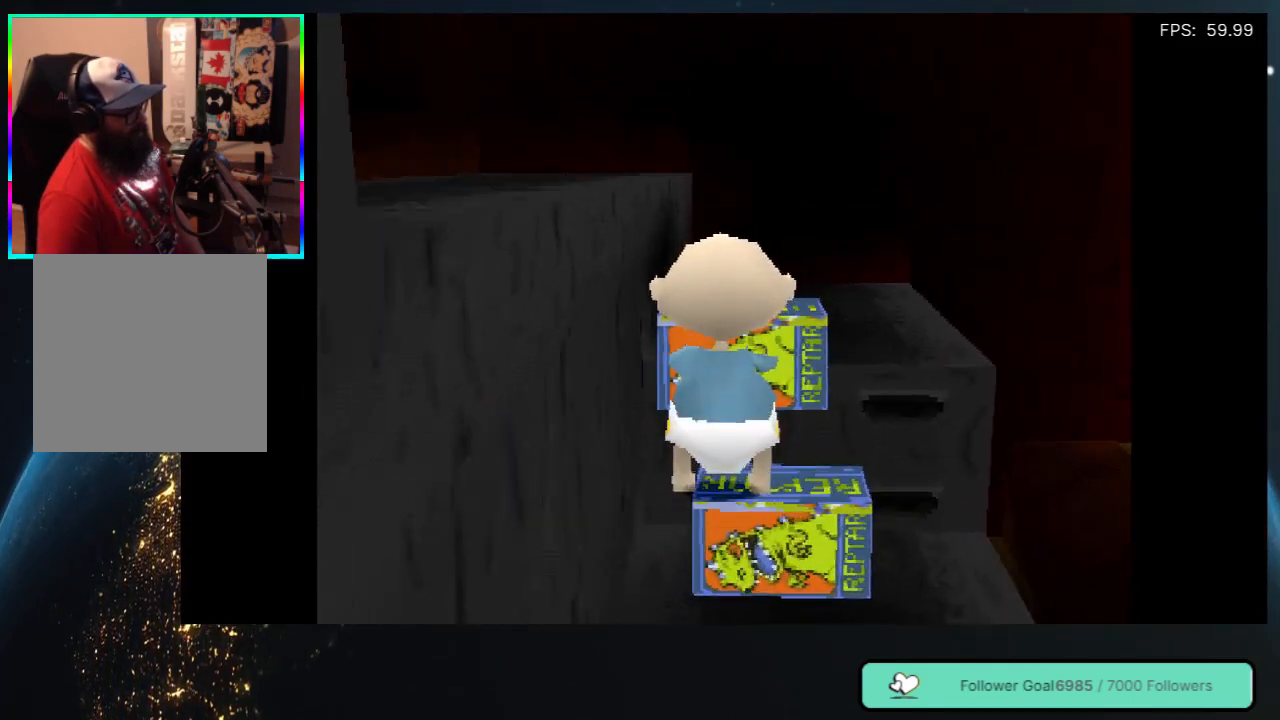
{"buttons": ["DPAD_UP"], "left_stick": "center", "right_stick": "center", "events": []}
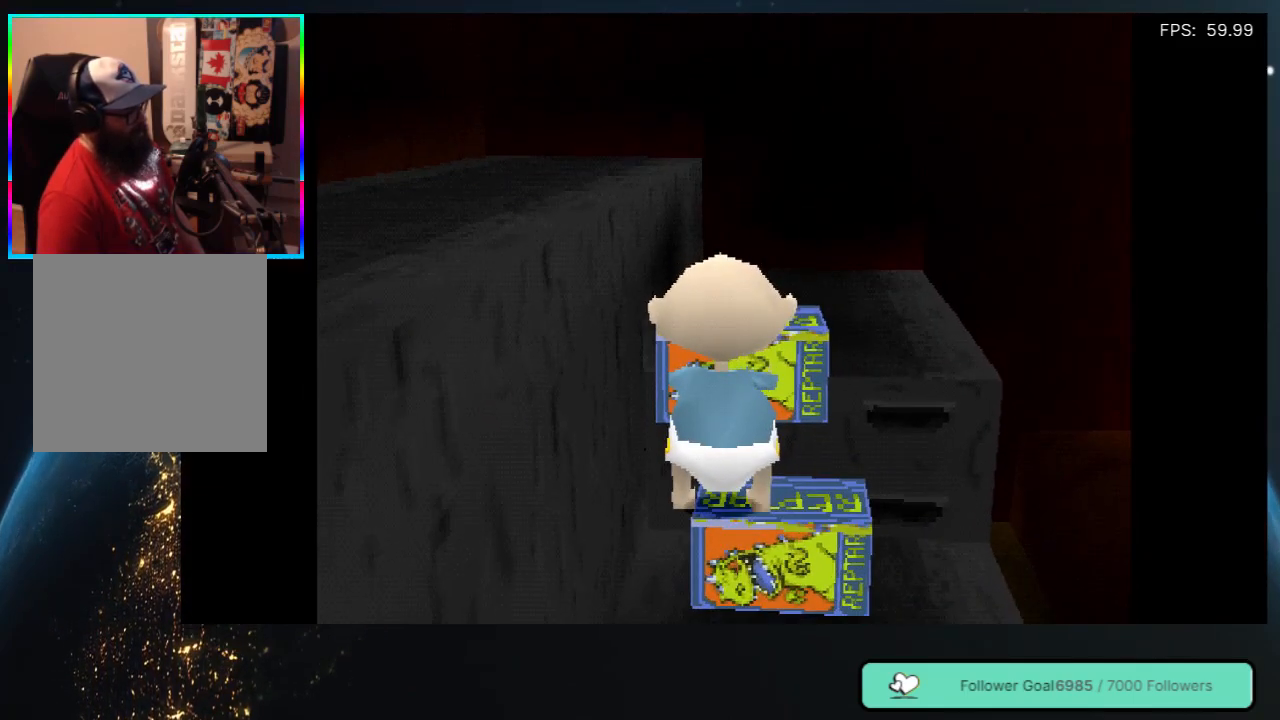
{"buttons": ["DPAD_UP"], "left_stick": "center", "right_stick": "center", "events": [[117, "DPAD_RIGHT", "down"], [183, "DPAD_RIGHT", "up"]]}
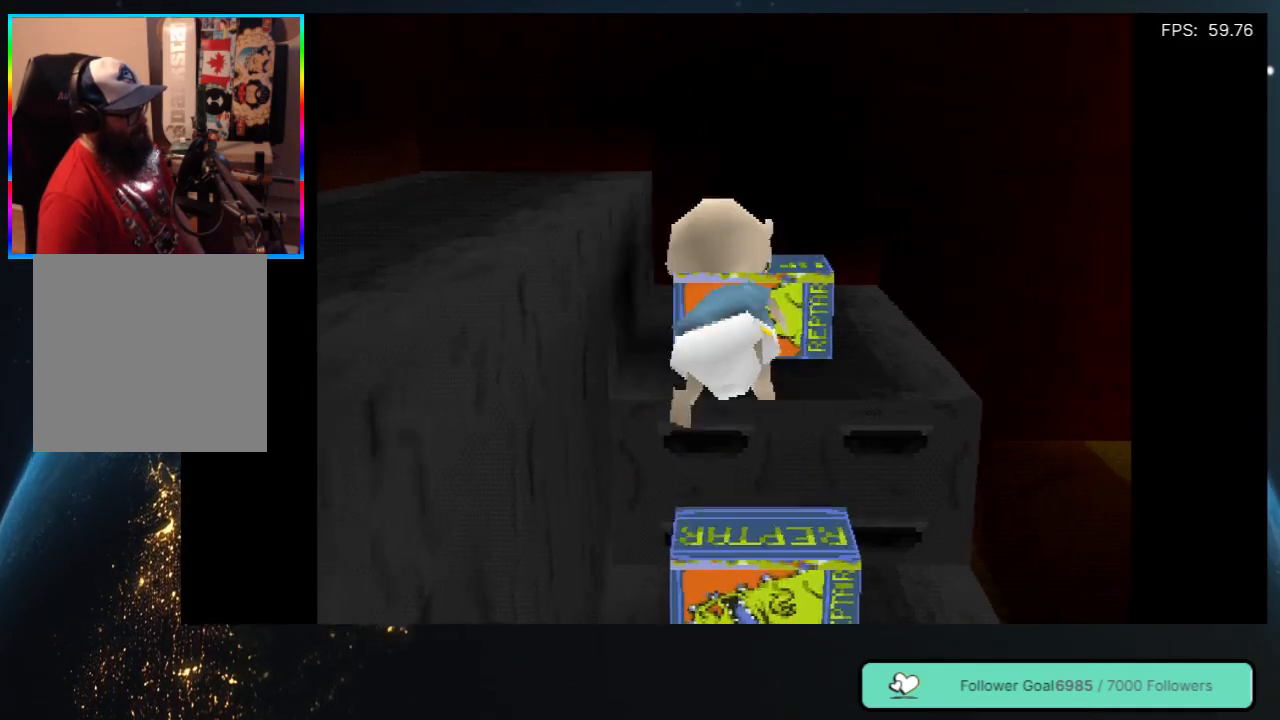
{"buttons": ["DPAD_UP"], "left_stick": "center", "right_stick": "center", "events": []}
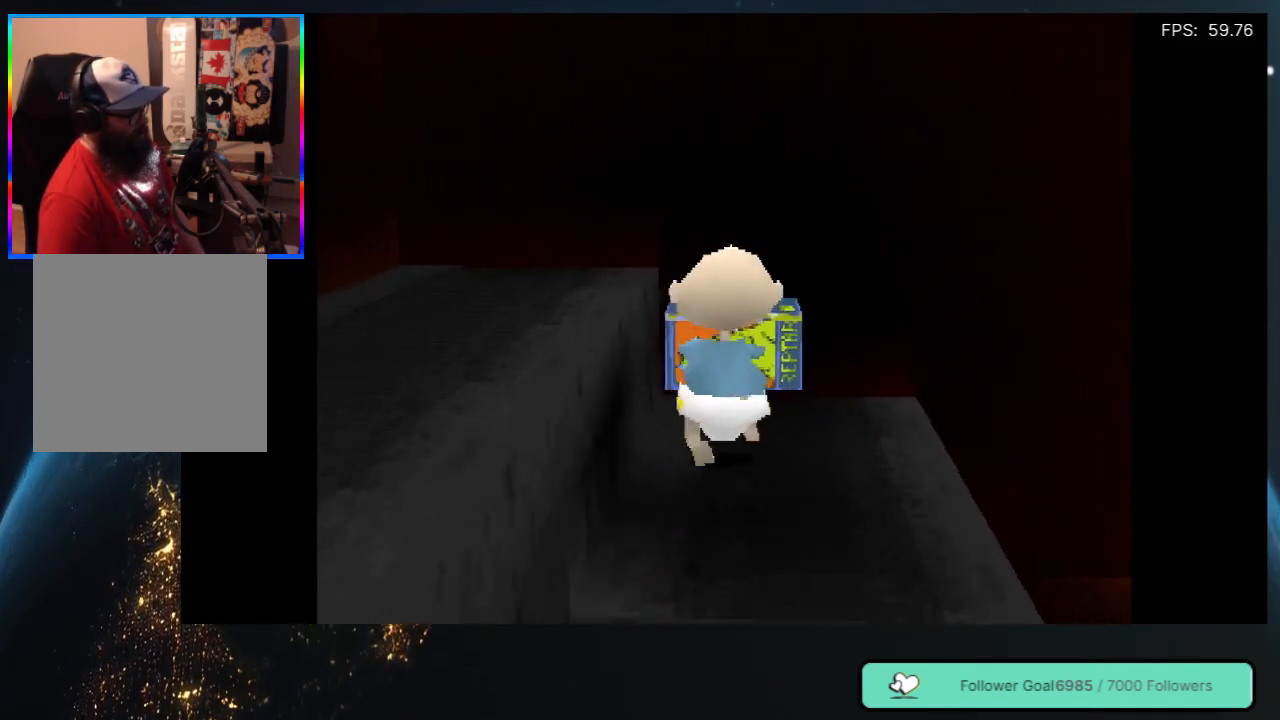
{"buttons": [], "left_stick": "center", "right_stick": "center", "events": [[67, "DPAD_UP", "up"], [83, "DPAD_LEFT", "down"], [450, "DPAD_LEFT", "up"]]}
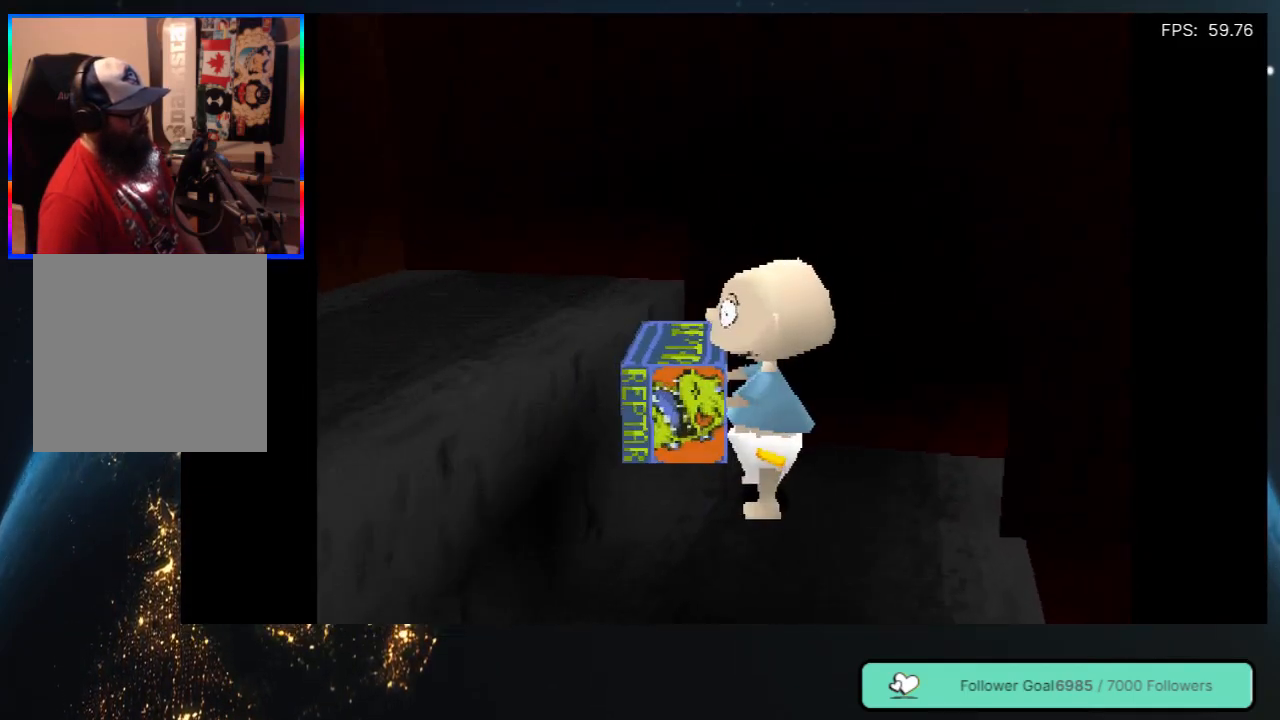
{"buttons": [], "left_stick": "center", "right_stick": "center", "events": []}
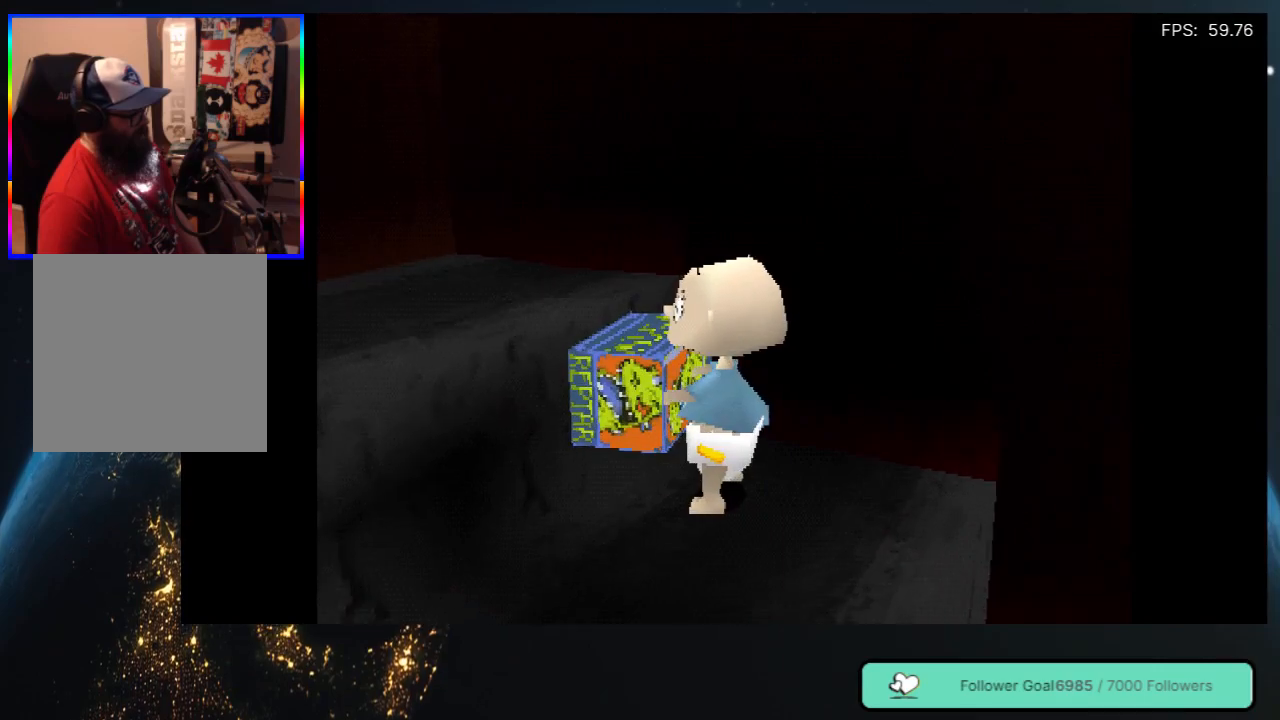
{"buttons": [], "left_stick": "center", "right_stick": "center", "events": []}
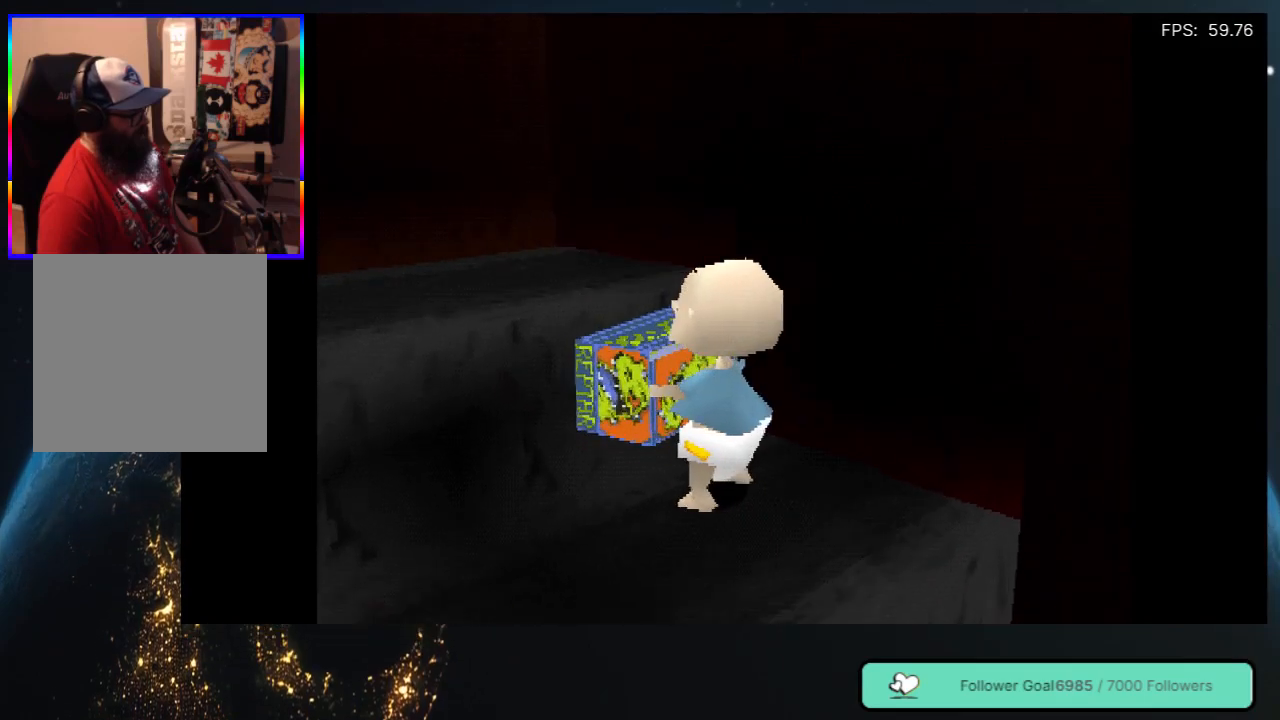
{"buttons": [], "left_stick": "center", "right_stick": "center", "events": [[17, "X", "down"], [200, "X", "up"]]}